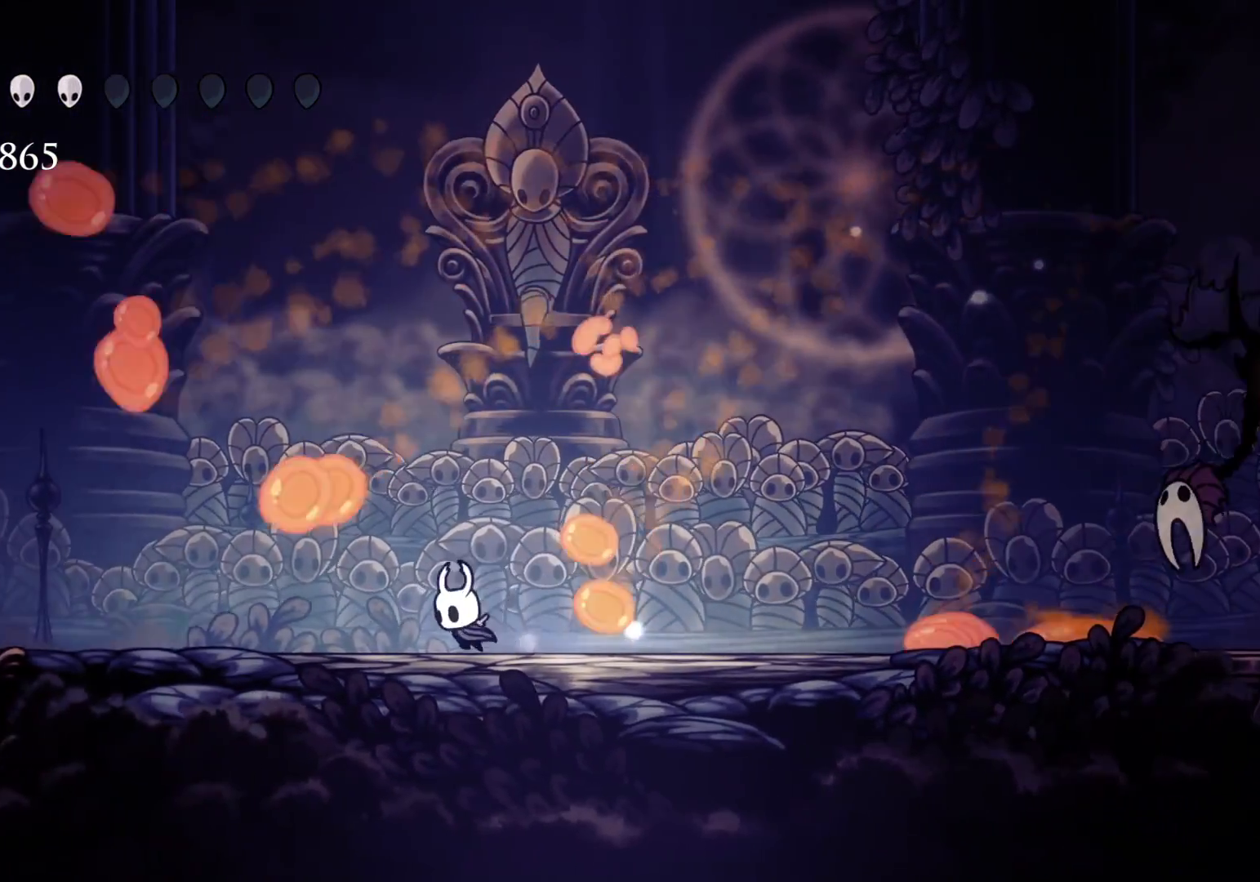
Gameplay with keyboard and mouse; each line is a JSON object with the keys and mouse buttons held at the frame after it. "events" lists presses ("down") and releases ("up") of "1", "2", "3", "4", "5", "a", "alt", "c", "ctrl", "d", "e", "f", "q", "r", "s", "shift", "space", "tab", "v", "w", "x", "z", "mouse_left", "mouse_middle", "mouse_right", "mouse_wheel_up" and "mouse_wheel_down" between this image and that frame as [ms after this image, input, new state], when the widget could be followed in between. "mouse_left", "mouse_middle", "mouse_right", "mouse_wheel_up", "mouse_wheel_down" = the "left", "middle", "right", "wheel_up", "wheel_down" buttons of the "mouse" list. No other keys are recorded. Mouse movement is not recorded.
{"keys": ["s"], "mouse": [], "events": [[50, "s", "up"], [150, "s", "down"], [333, "s", "up"], [466, "s", "down"]]}
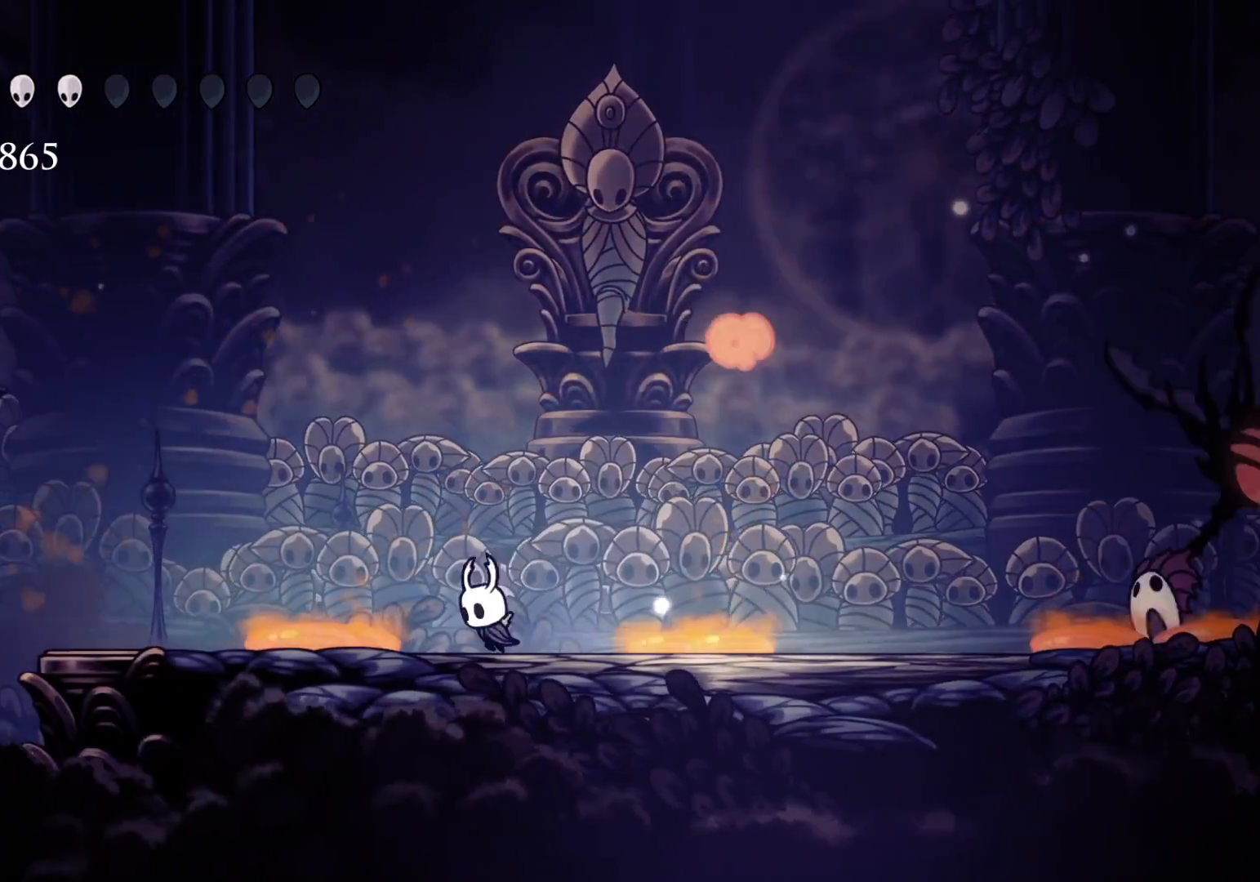
{"keys": ["s", "space"], "mouse": [], "events": [[16, "s", "up"], [166, "space", "down"], [200, "s", "down"], [400, "space", "up"], [483, "space", "down"]]}
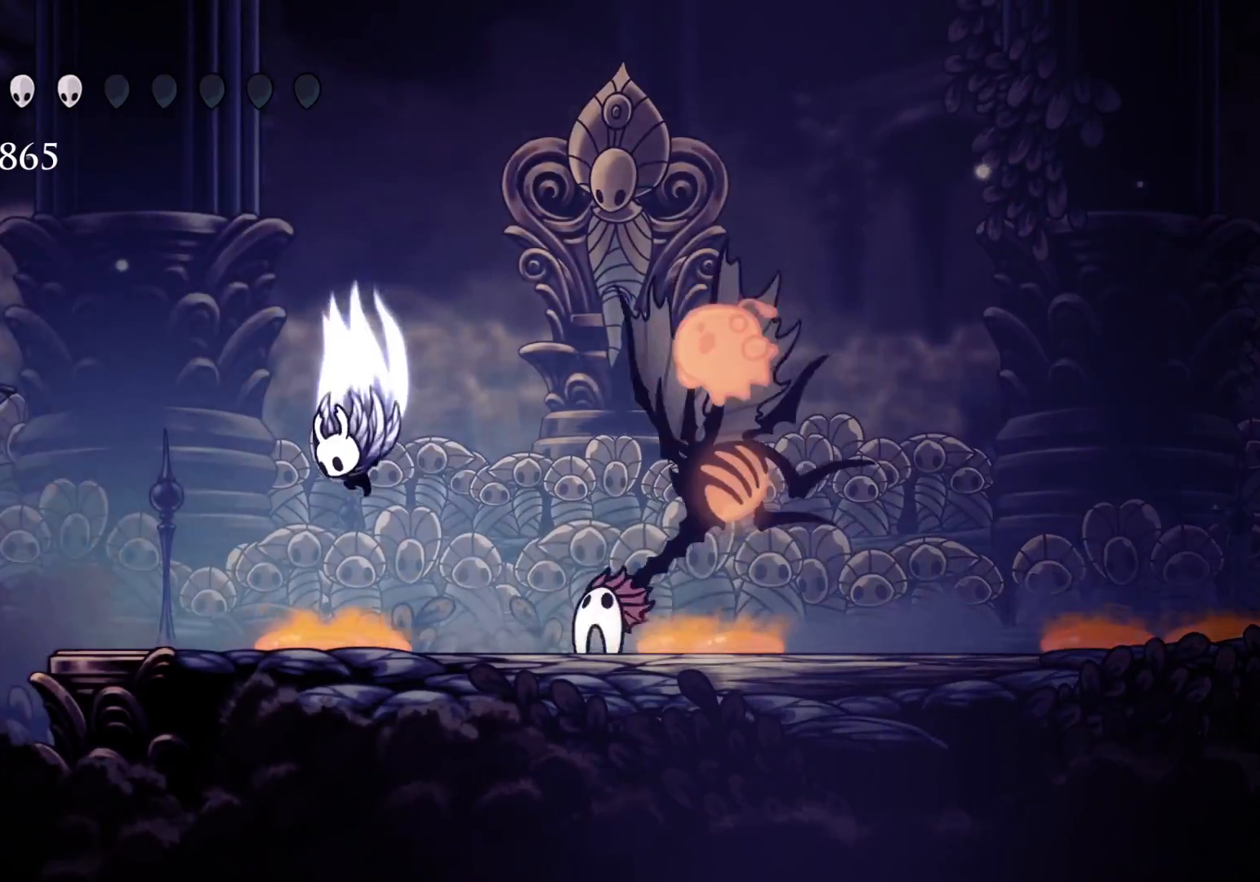
{"keys": ["d", "s"], "mouse": [], "events": [[133, "d", "down"], [183, "f", "down"], [183, "s", "up"], [266, "space", "up"], [366, "mouse_left", "down"], [366, "s", "down"], [416, "f", "up"], [500, "mouse_left", "up"]]}
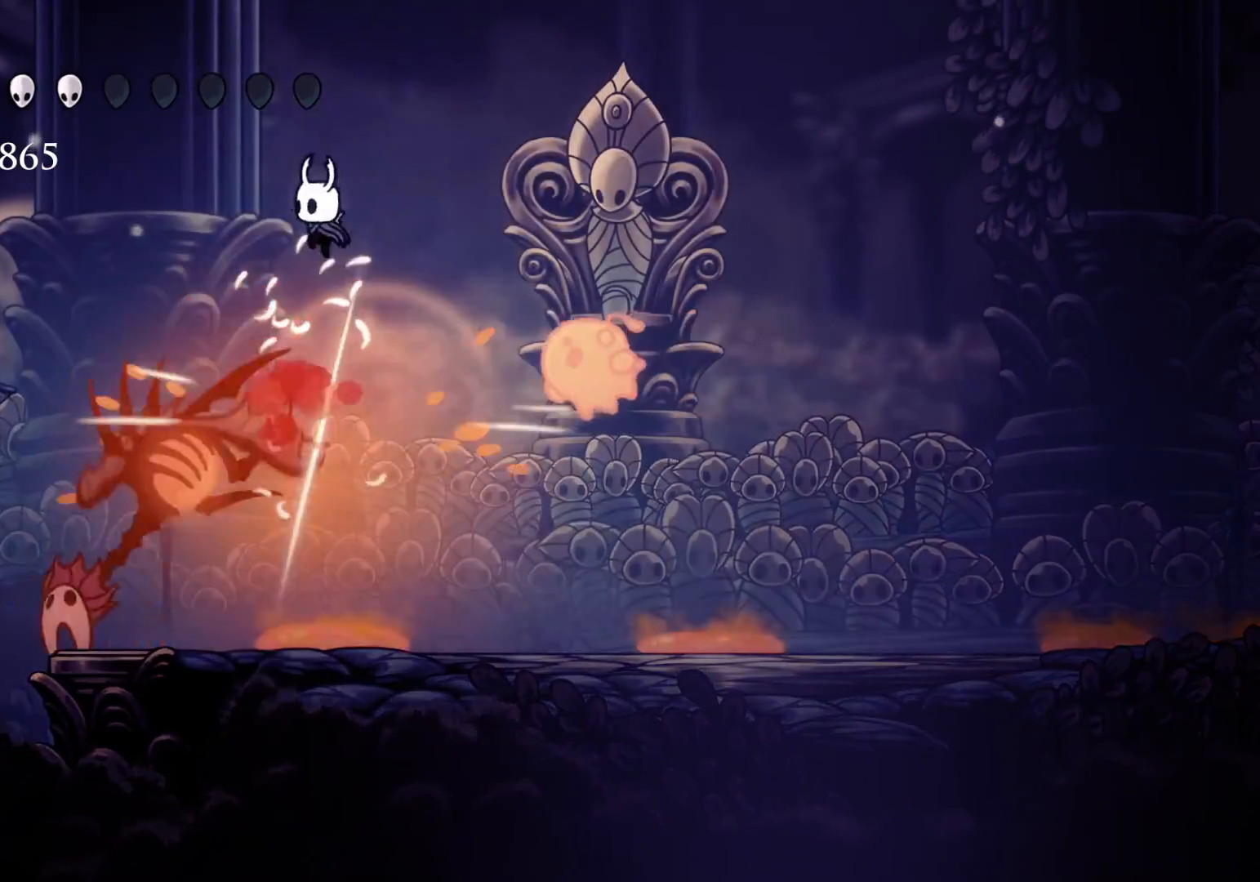
{"keys": ["d", "f"], "mouse": ["left"], "events": [[50, "s", "up"], [100, "f", "down"], [333, "mouse_left", "down"]]}
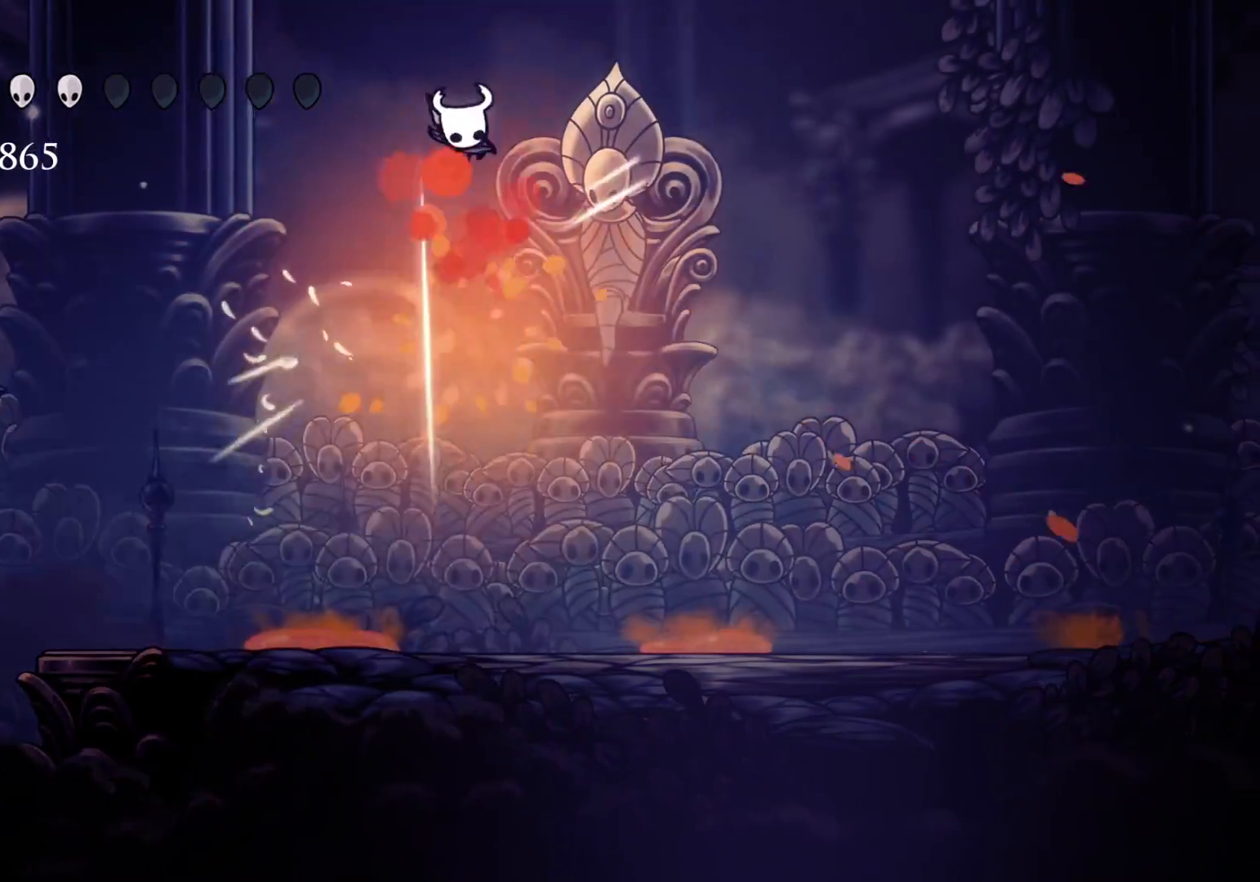
{"keys": [], "mouse": [], "events": [[16, "mouse_left", "up"], [166, "d", "up"], [216, "f", "up"]]}
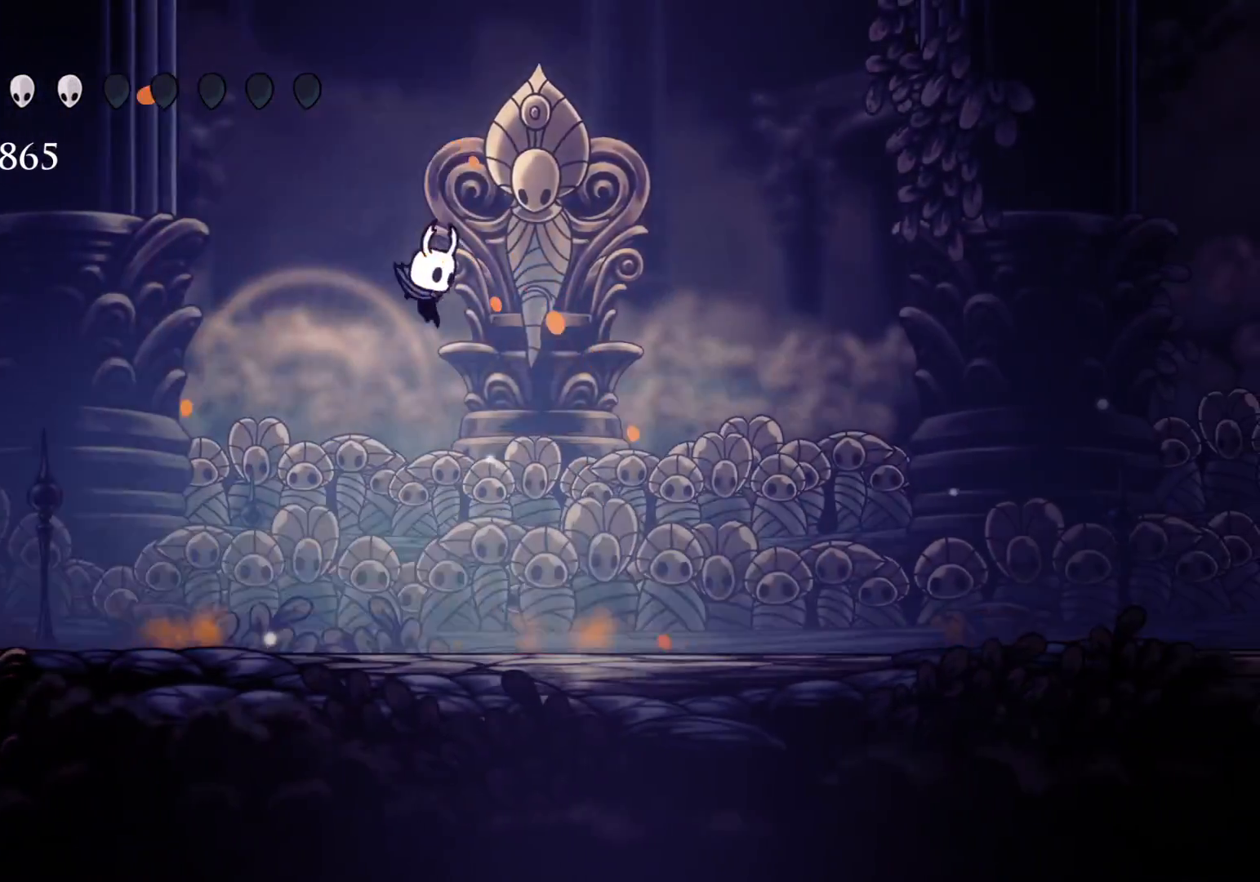
{"keys": [], "mouse": [], "events": [[233, "s", "down"], [466, "s", "up"]]}
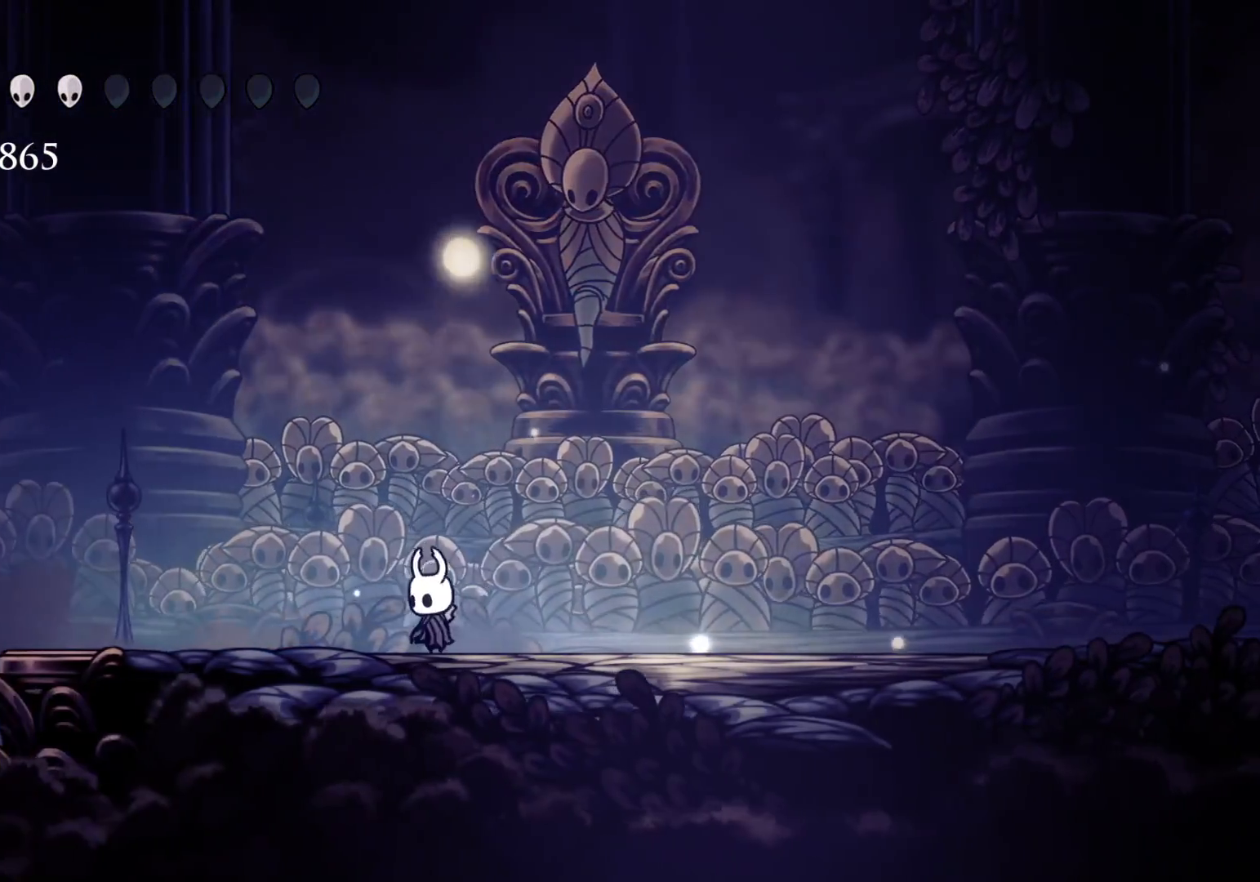
{"keys": ["f", "space"], "mouse": [], "events": [[16, "f", "down"], [433, "space", "down"]]}
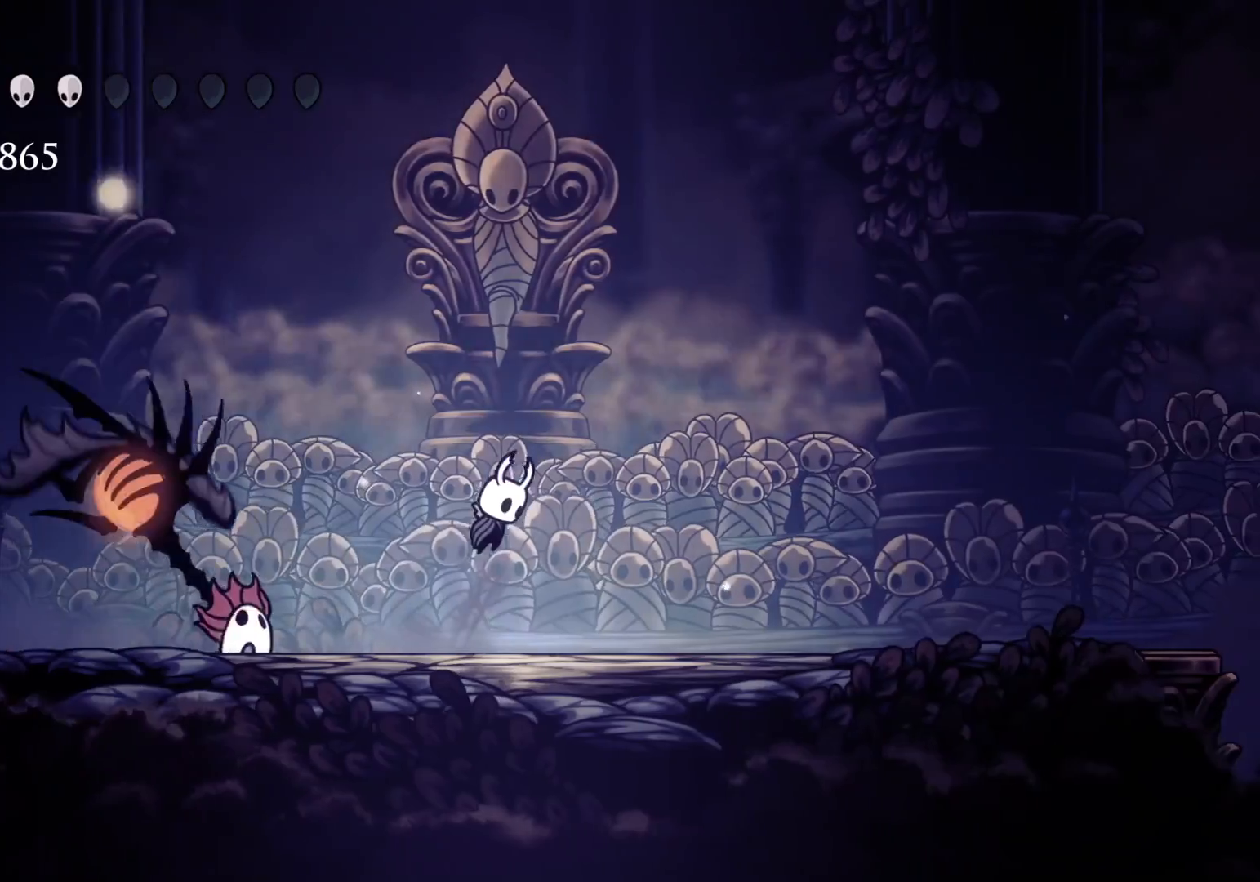
{"keys": ["d", "f"], "mouse": [], "events": [[166, "d", "down"], [266, "f", "up"], [266, "s", "down"], [300, "mouse_left", "down"], [300, "space", "up"], [400, "f", "down"], [450, "s", "up"], [500, "mouse_left", "up"]]}
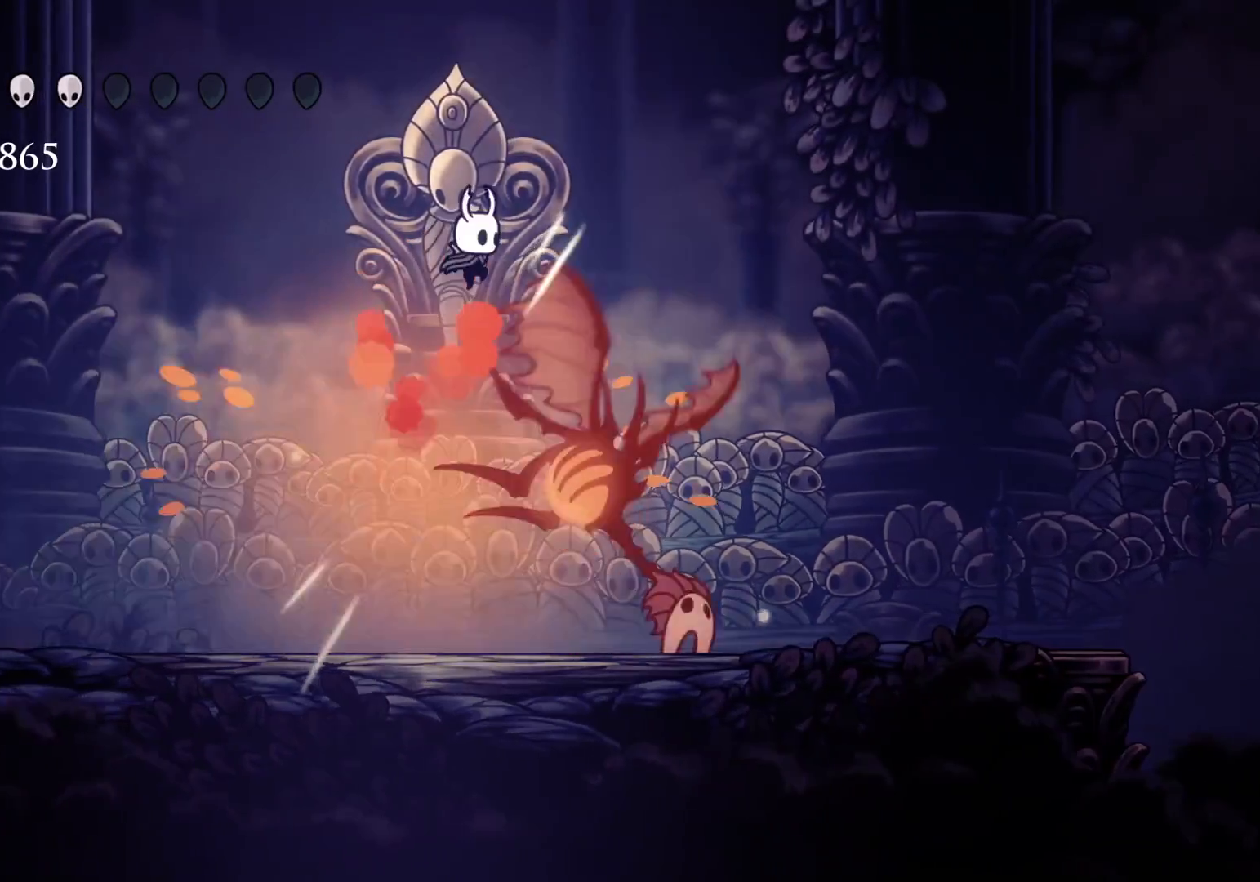
{"keys": ["f"], "mouse": ["right"], "events": [[133, "d", "up"], [466, "mouse_right", "down"]]}
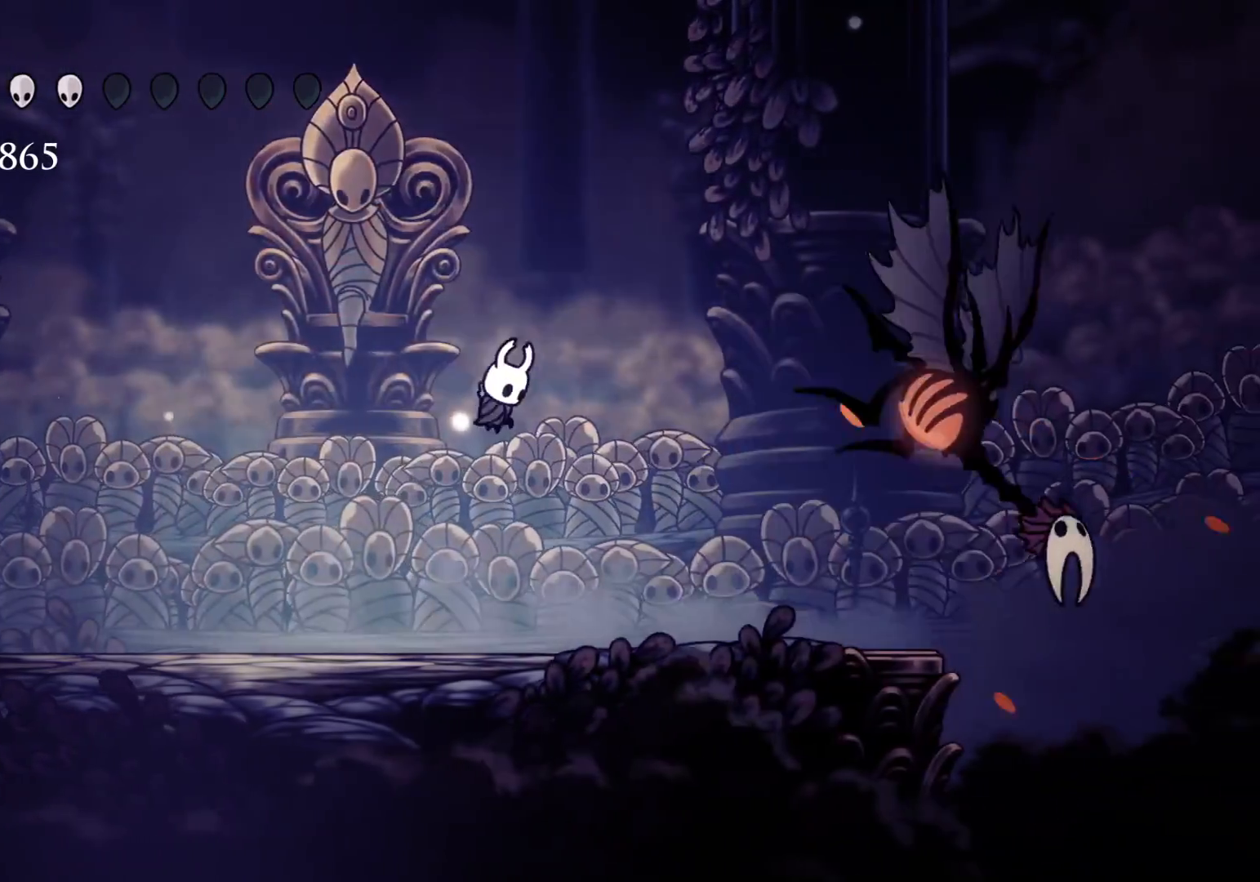
{"keys": [], "mouse": [], "events": [[50, "mouse_right", "up"], [483, "f", "up"]]}
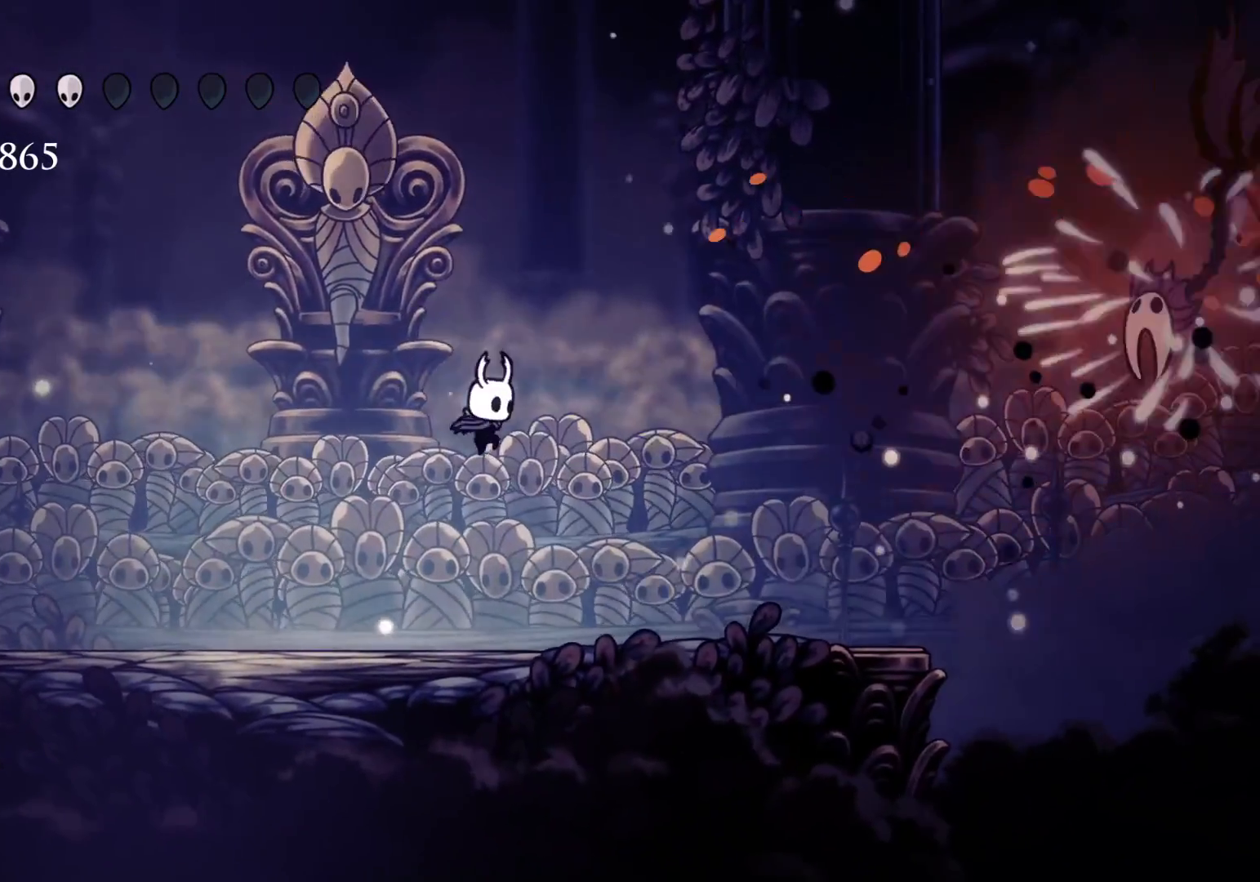
{"keys": [], "mouse": [], "events": []}
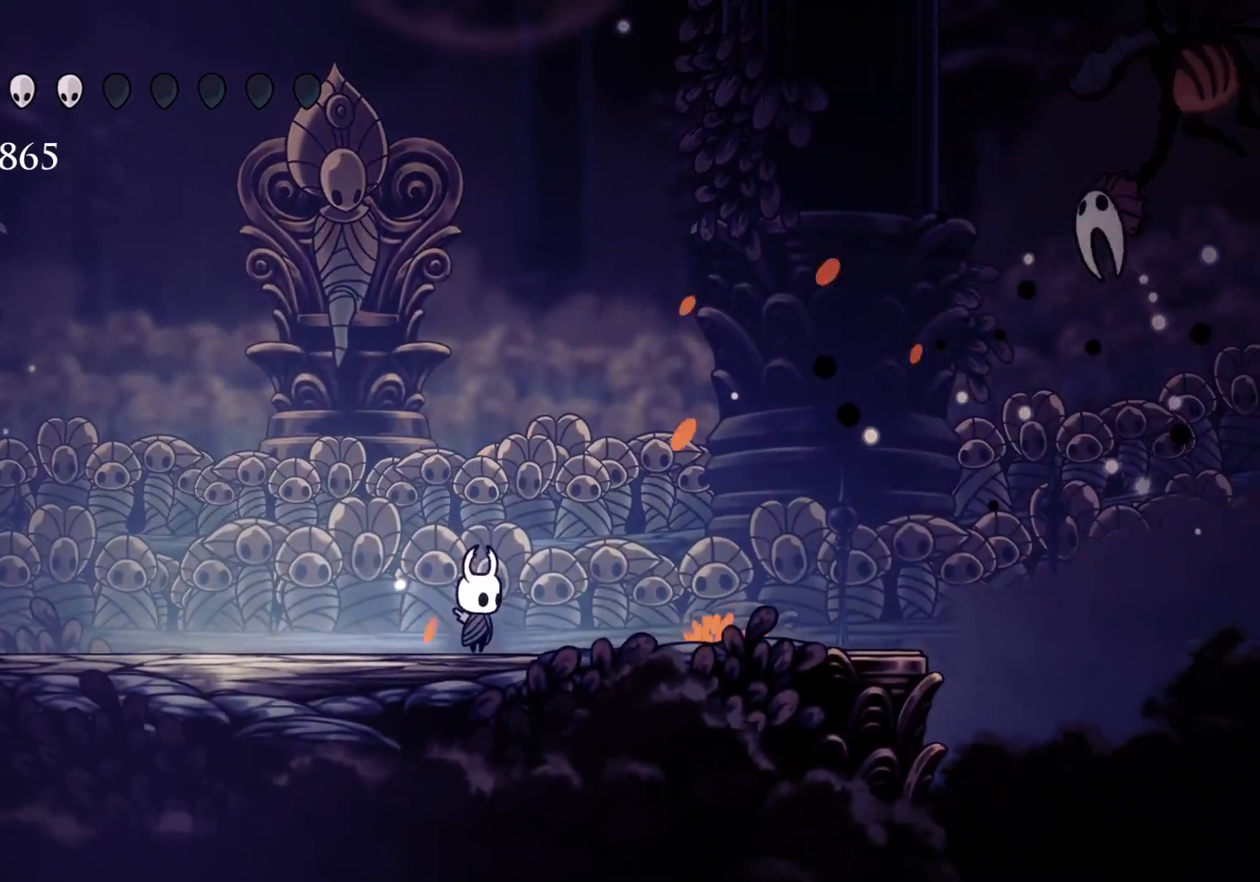
{"keys": [], "mouse": [], "events": [[83, "s", "down"], [366, "s", "up"]]}
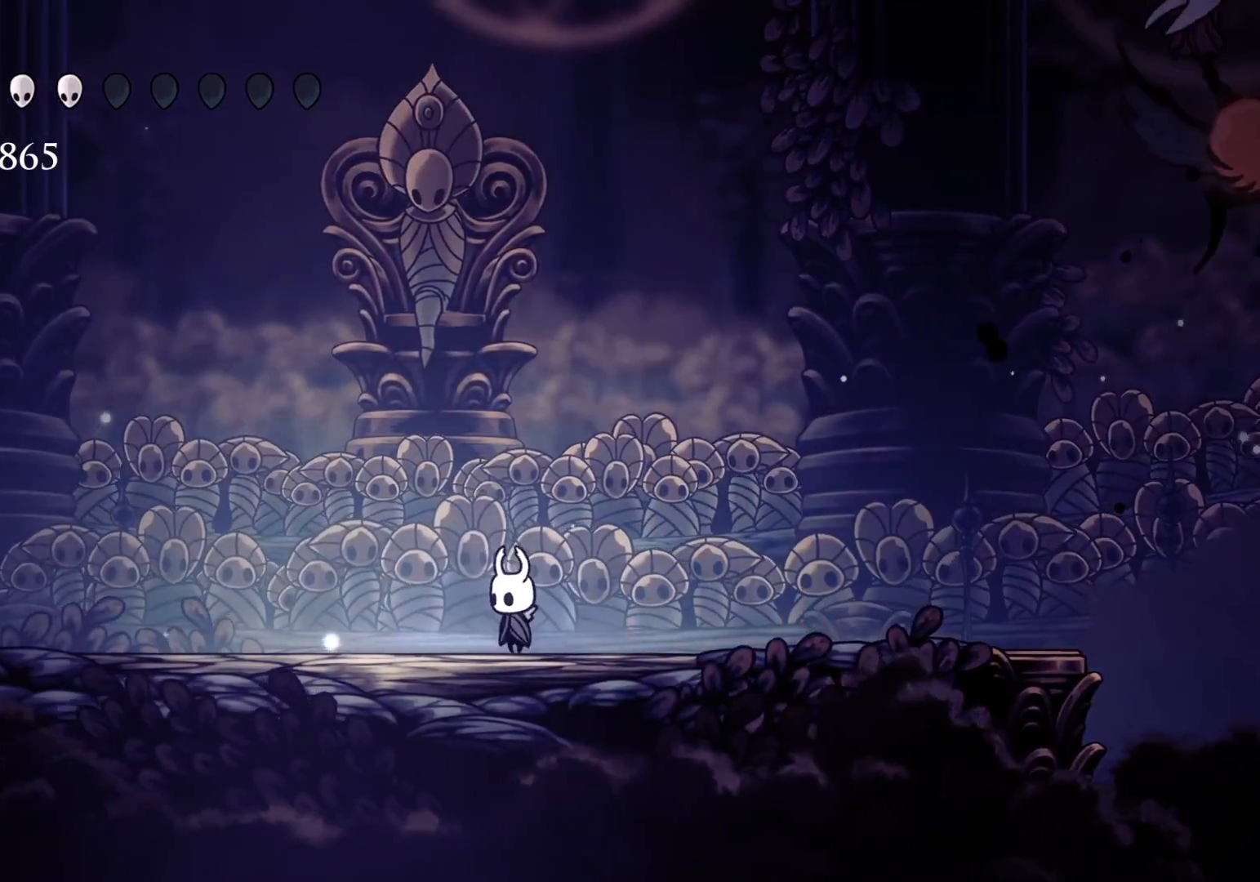
{"keys": ["s"], "mouse": [], "events": [[200, "s", "down"]]}
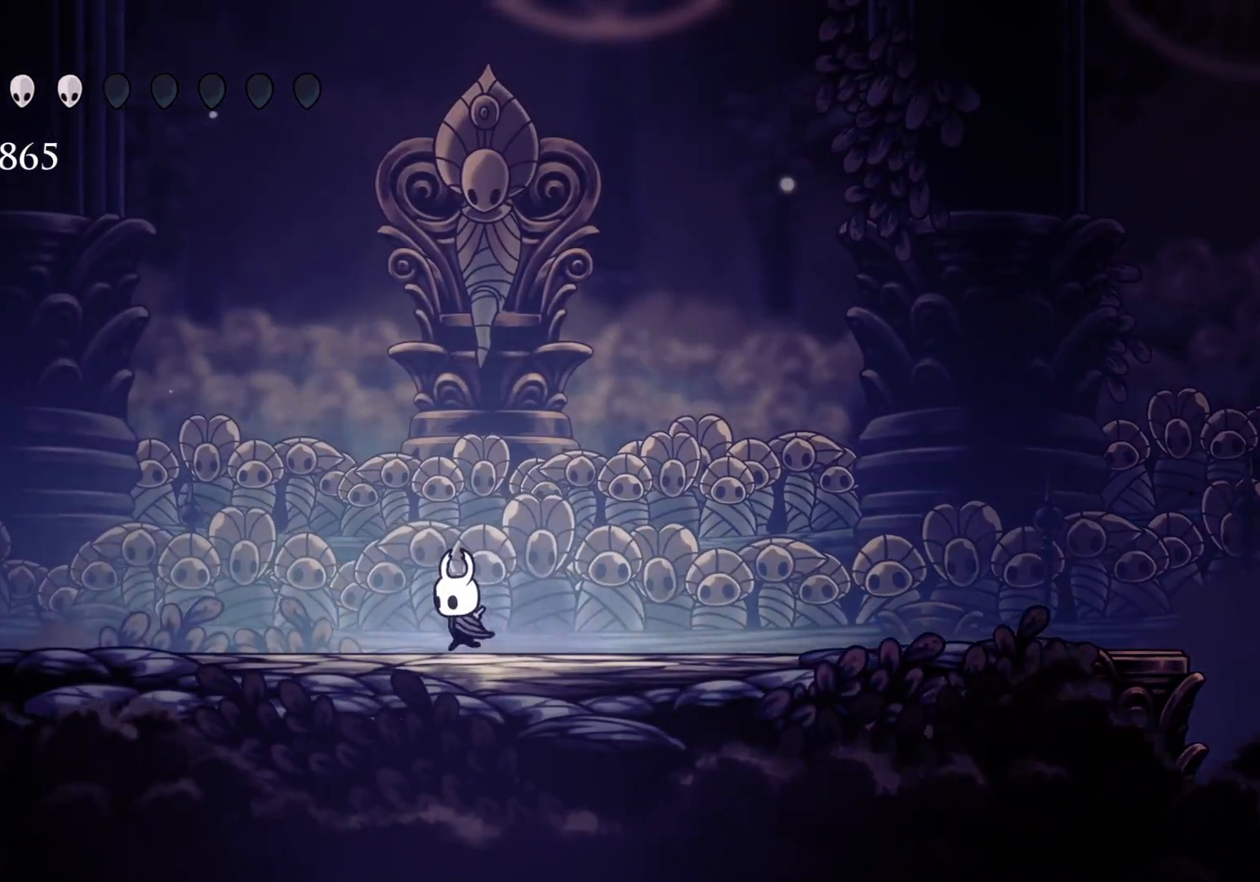
{"keys": [], "mouse": [], "events": [[66, "s", "up"]]}
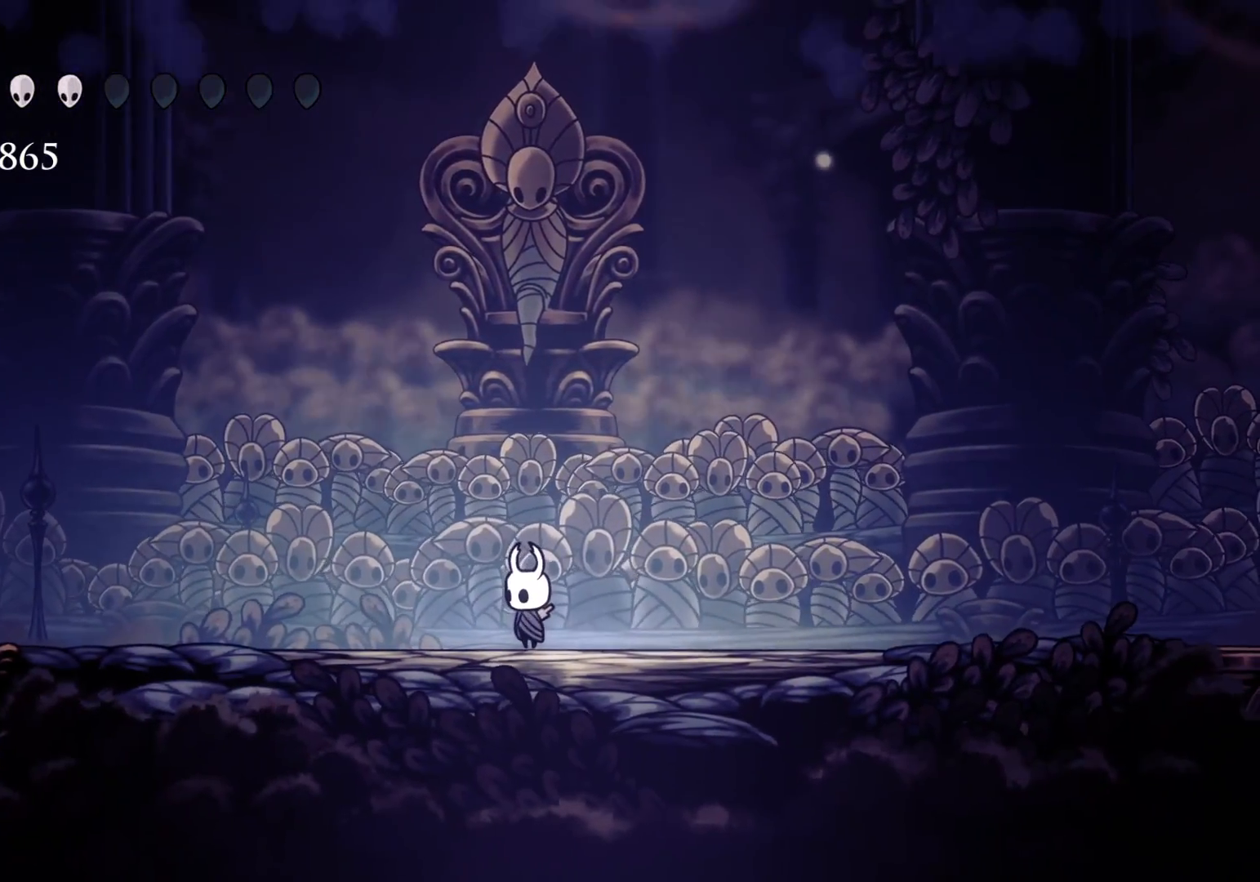
{"keys": [], "mouse": [], "events": []}
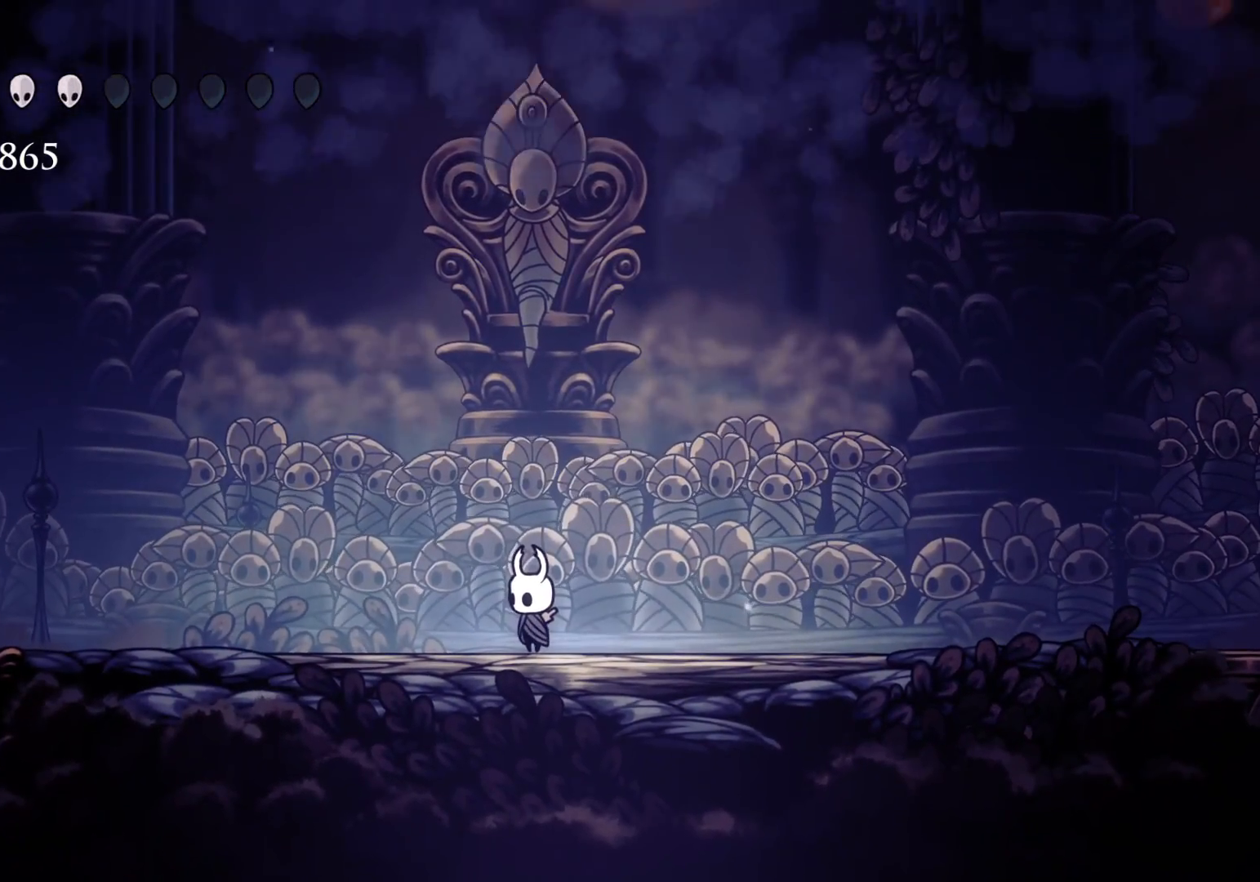
{"keys": ["f"], "mouse": [], "events": [[466, "f", "down"]]}
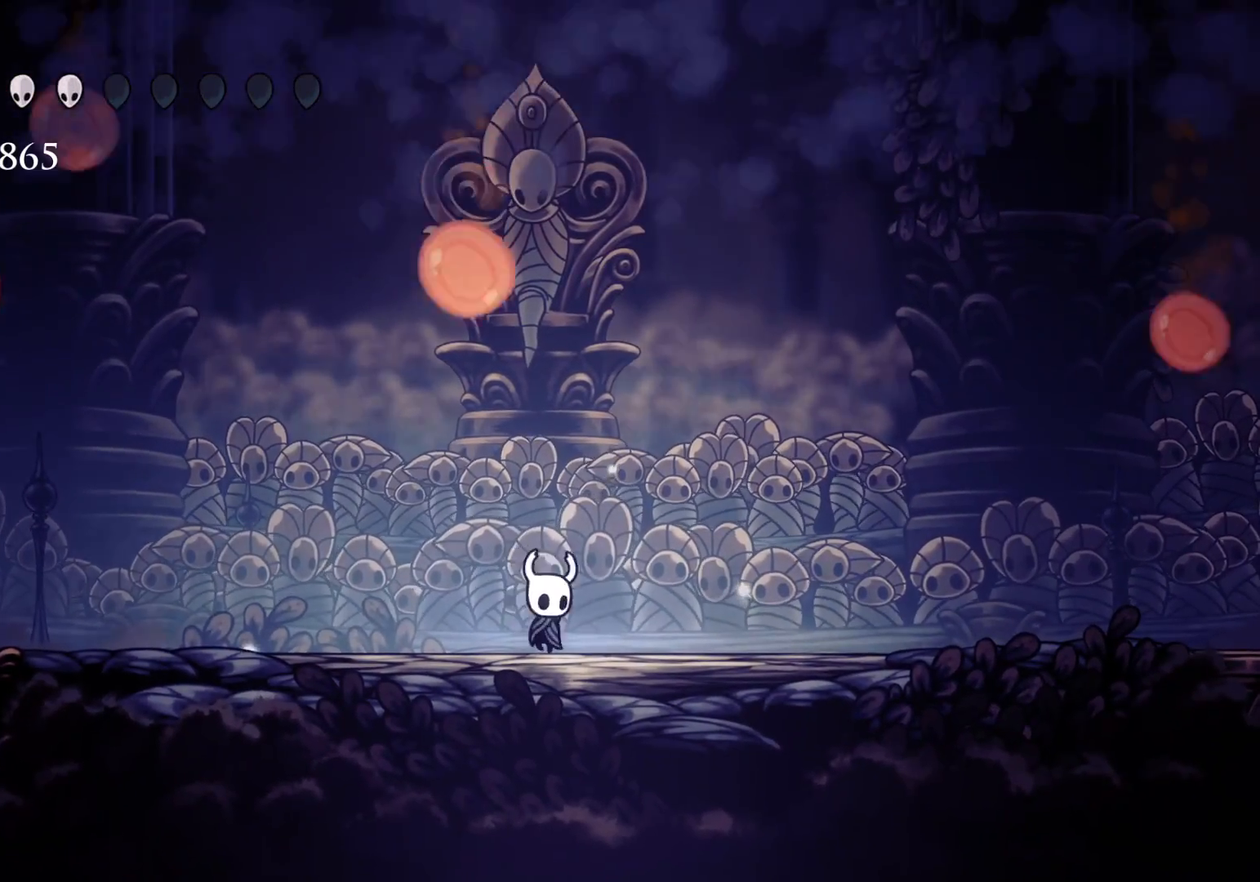
{"keys": ["s"], "mouse": [], "events": [[216, "f", "up"], [400, "s", "down"]]}
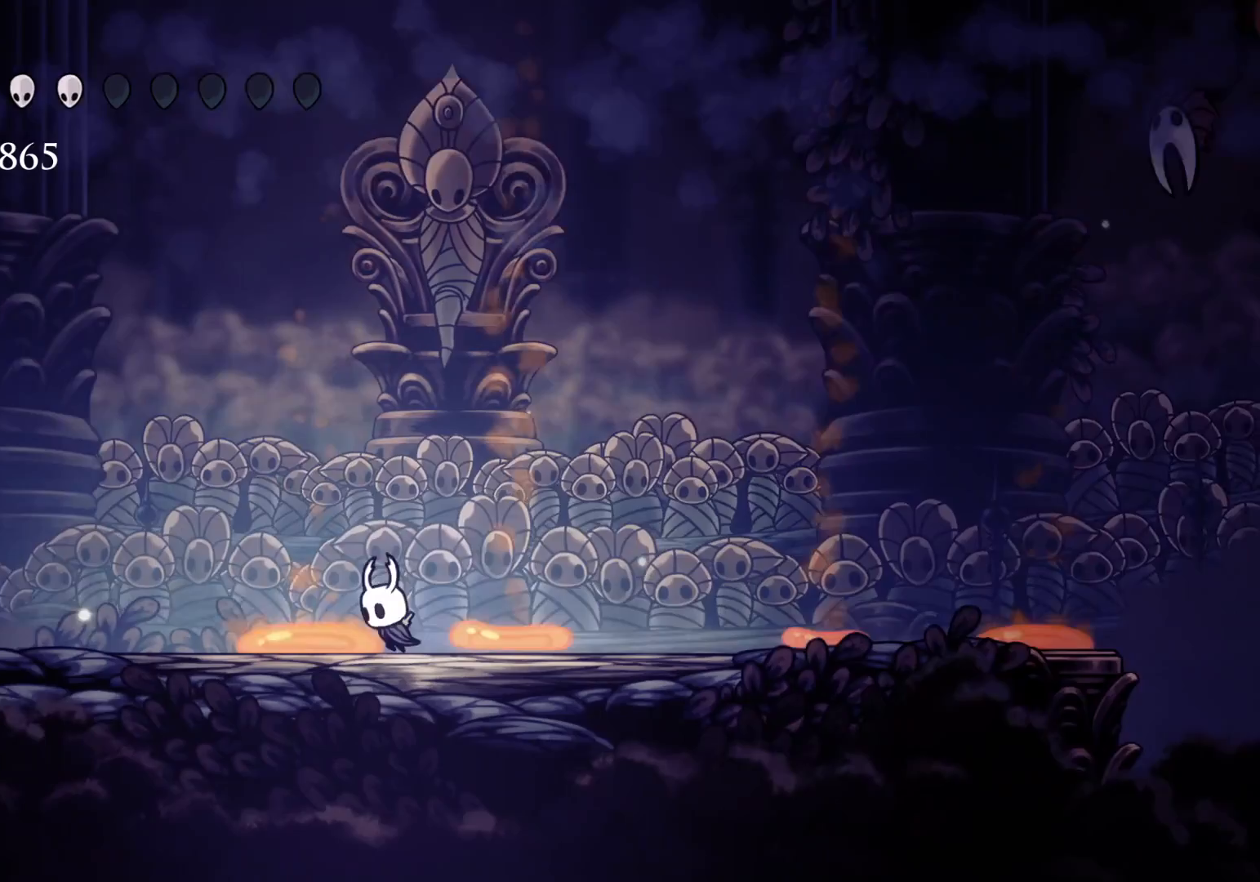
{"keys": [], "mouse": [], "events": [[33, "s", "up"], [416, "f", "down"], [466, "f", "up"]]}
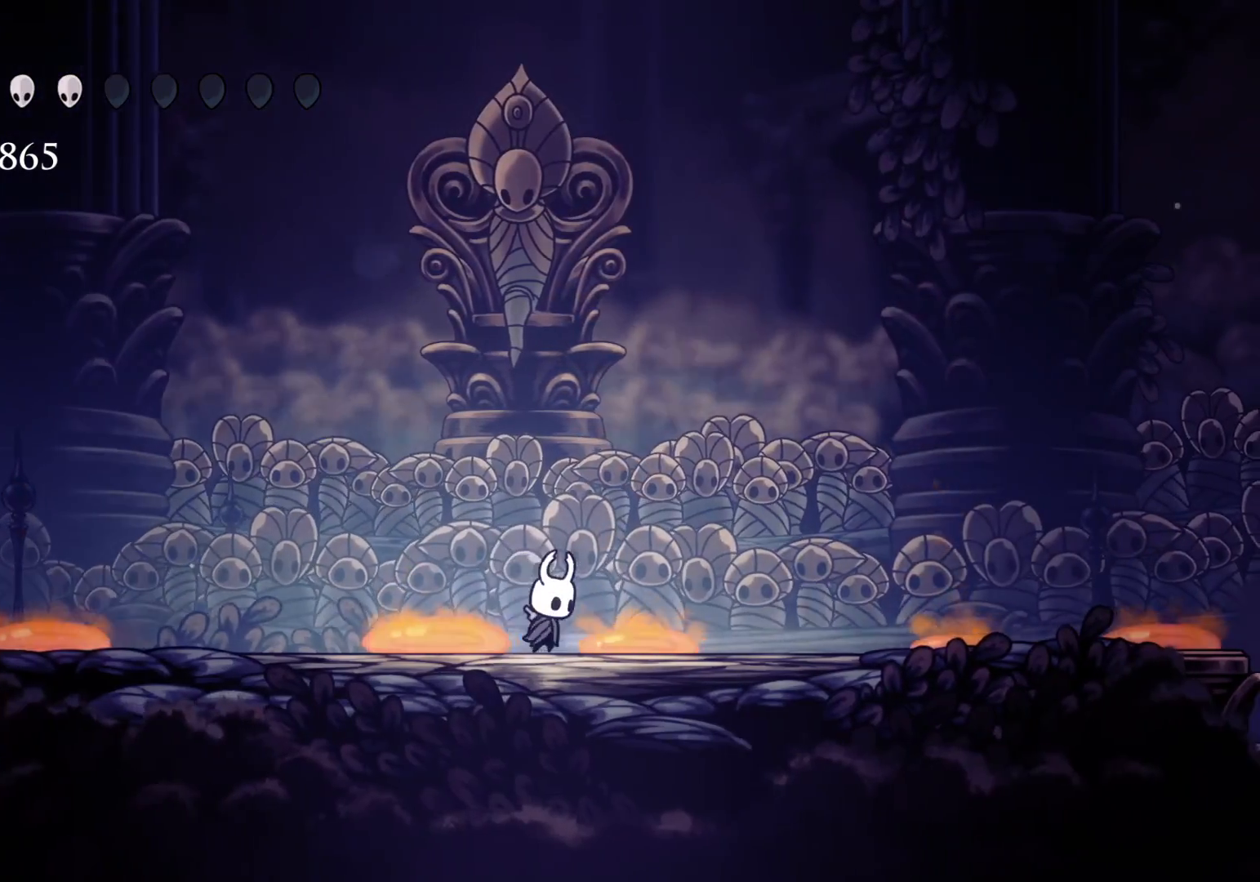
{"keys": [], "mouse": [], "events": []}
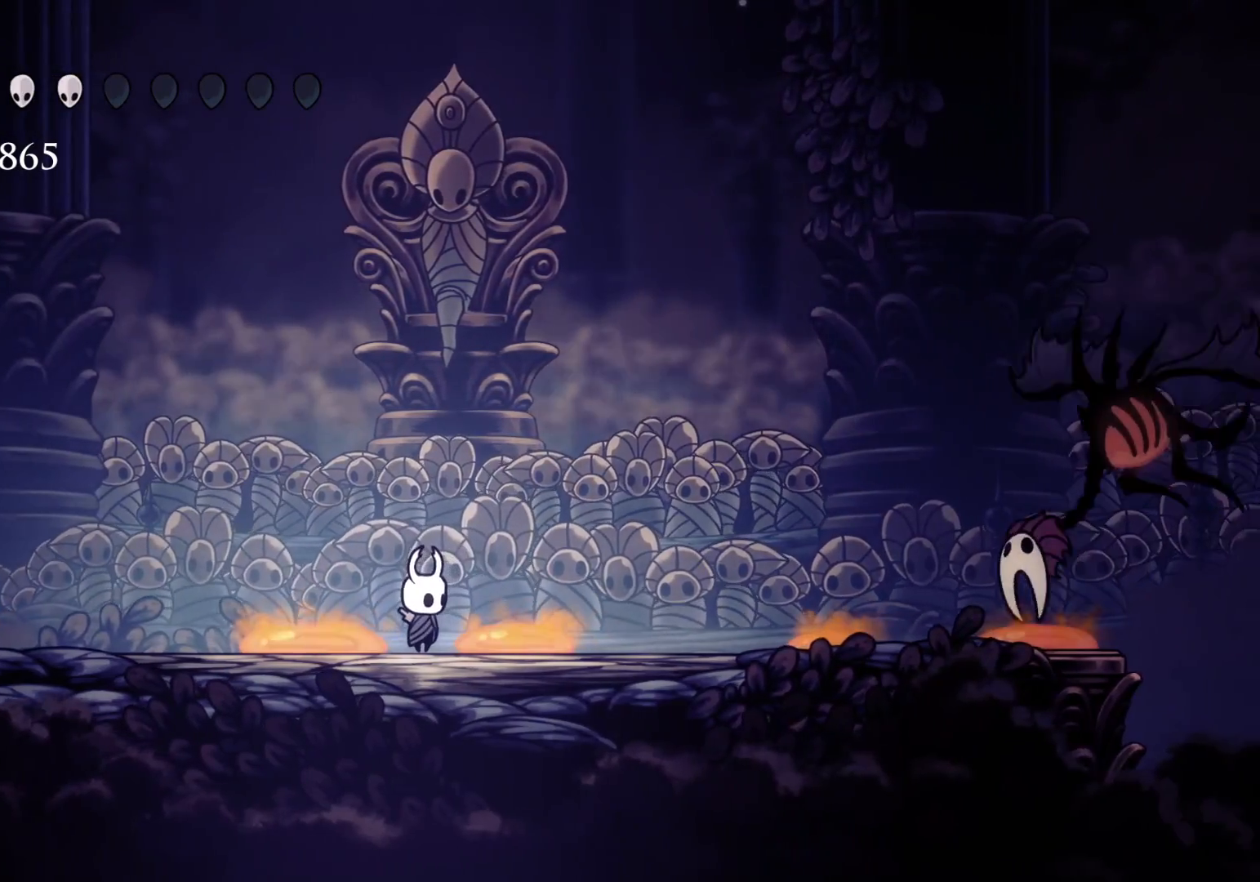
{"keys": [], "mouse": [], "events": []}
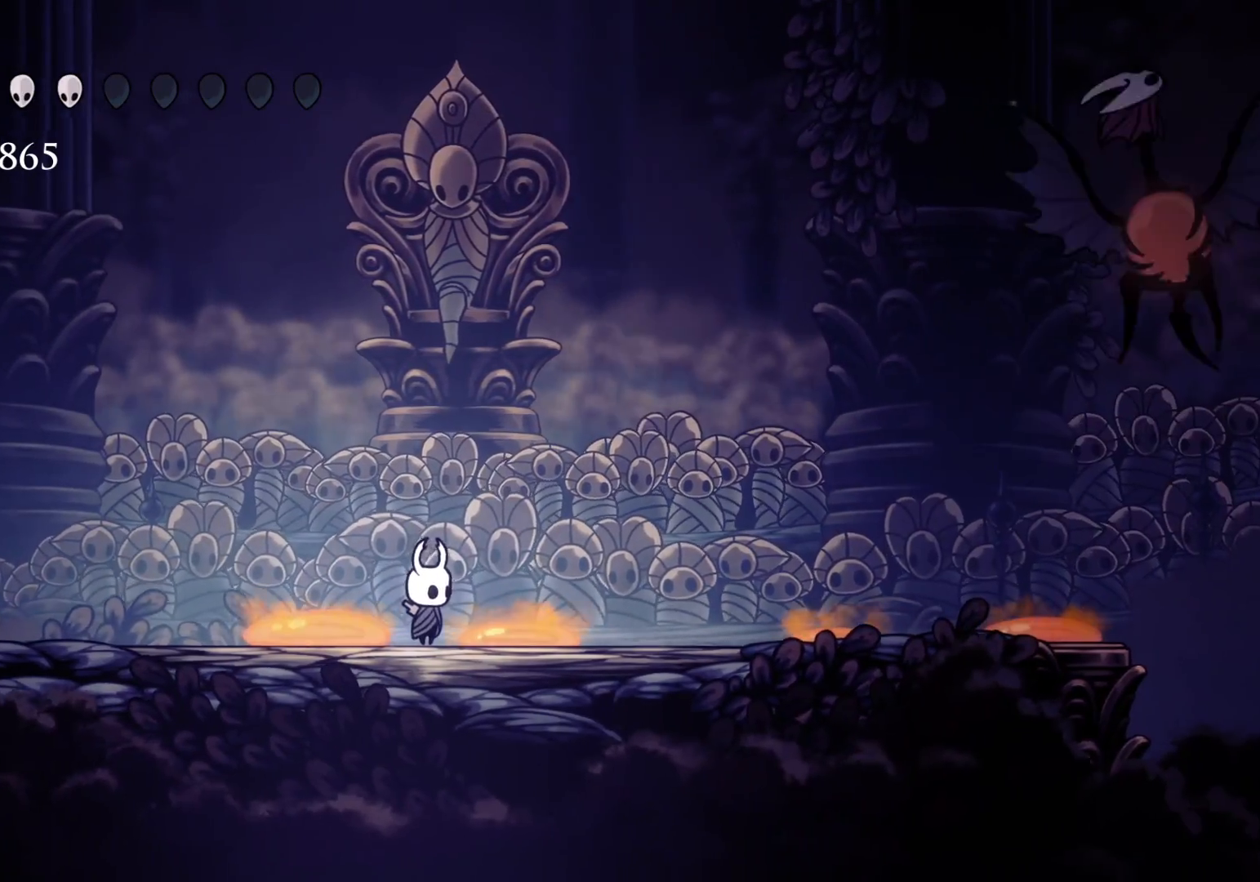
{"keys": ["space"], "mouse": [], "events": [[316, "space", "down"]]}
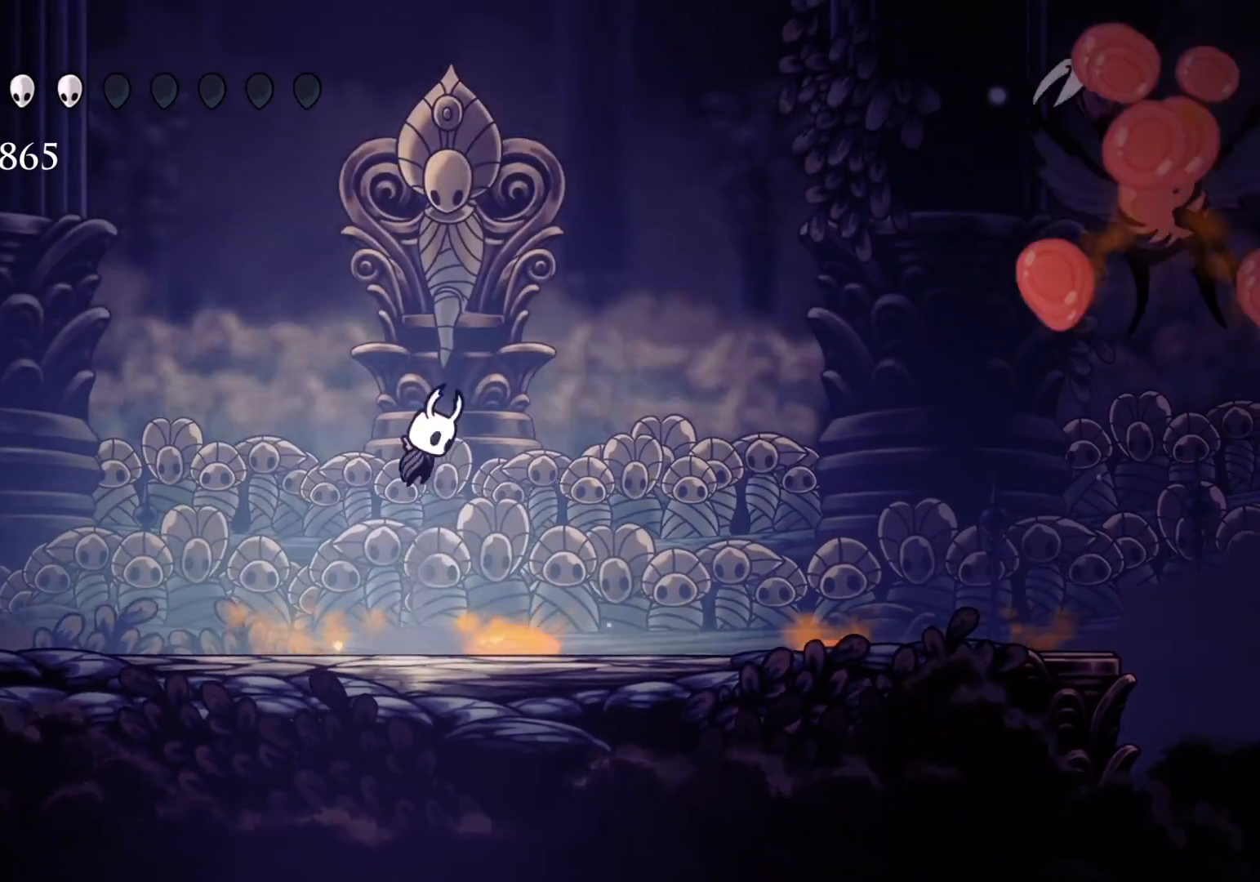
{"keys": [], "mouse": [], "events": [[150, "space", "up"]]}
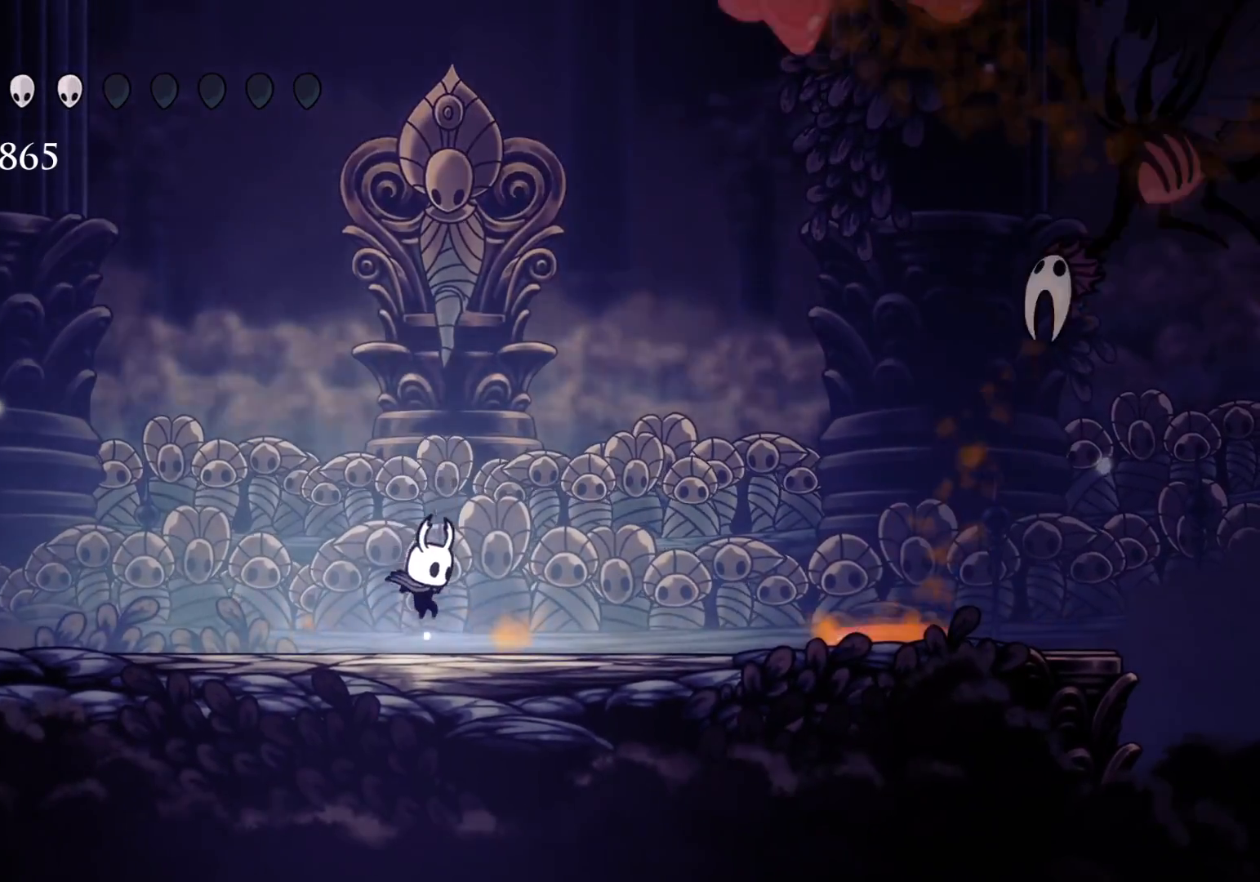
{"keys": [], "mouse": [], "events": [[216, "f", "down"], [450, "f", "up"]]}
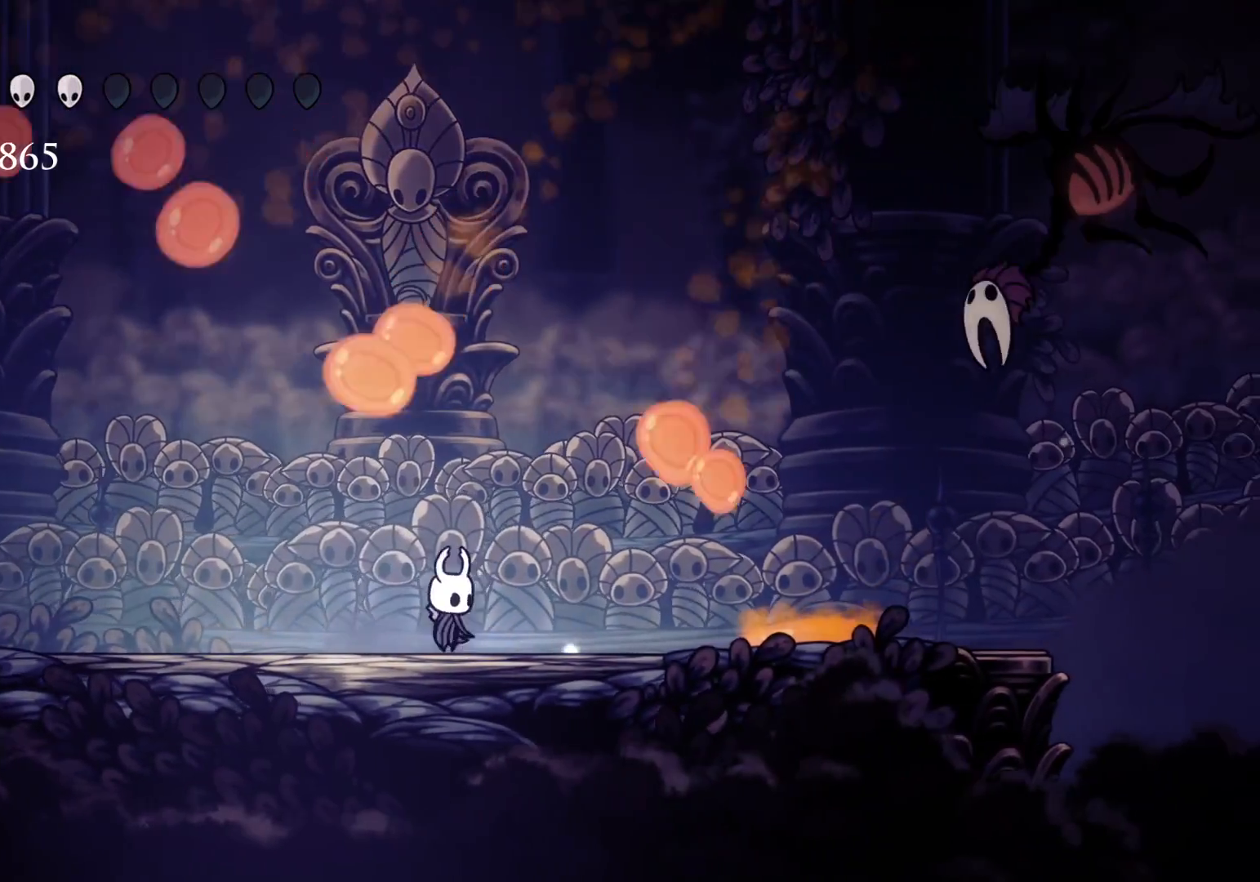
{"keys": ["s", "space"], "mouse": [], "events": [[100, "s", "down"], [183, "s", "up"], [333, "space", "down"], [466, "s", "down"]]}
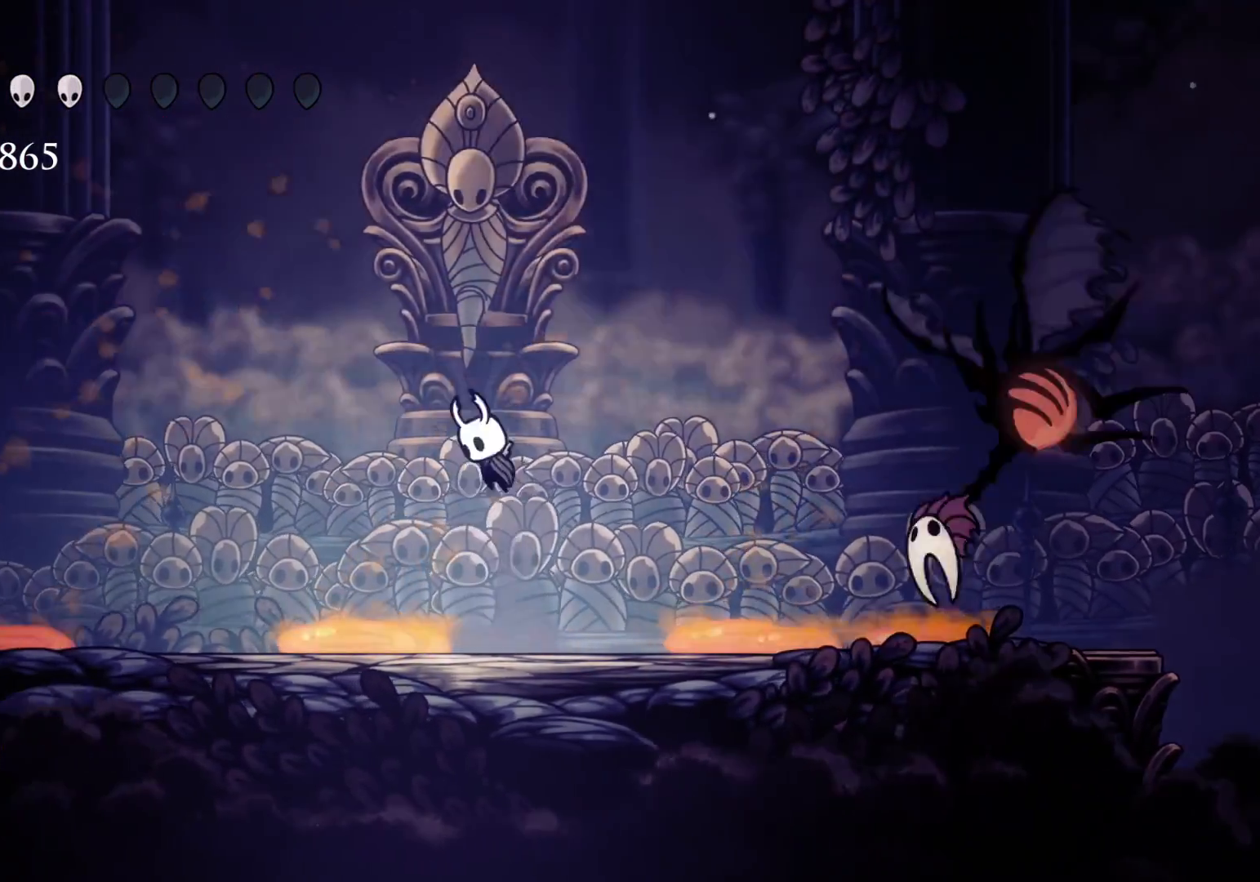
{"keys": ["d", "f"], "mouse": [], "events": [[116, "space", "up"], [200, "space", "down"], [350, "d", "down"], [350, "f", "down"], [383, "s", "up"], [483, "space", "up"]]}
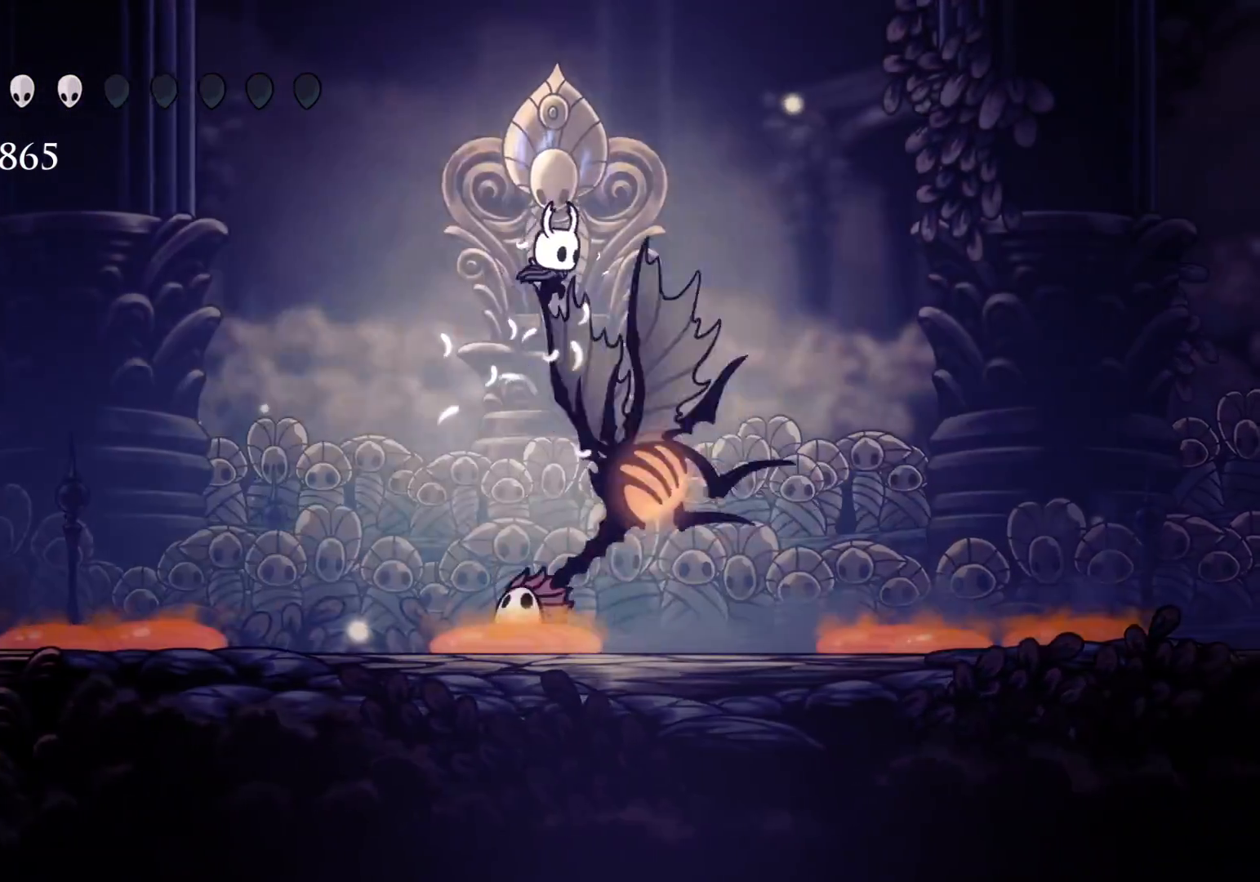
{"keys": ["f"], "mouse": [], "events": [[33, "mouse_left", "down"], [83, "f", "up"], [83, "s", "down"], [216, "mouse_left", "up"], [266, "f", "down"], [266, "s", "up"], [316, "d", "up"]]}